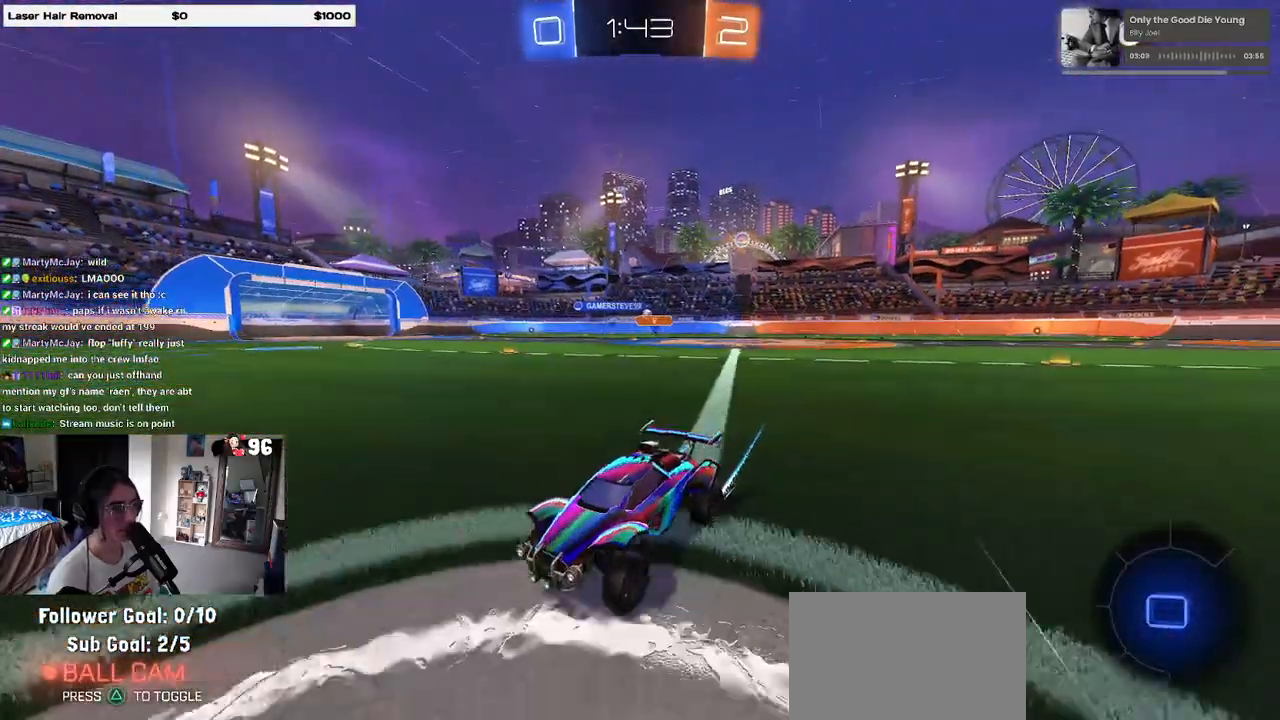
Gameplay with a controller (PlayStation layout); each line is a JSON object with the inputs held at the frame after it. "events" lists button and stick changes between this image and that frame as [ms after this image, input, new state], when the widget could be followed in between. Not read: R2.
{"buttons": [], "left_stick": "right", "right_stick": "center", "events": [[83, "SQUARE", "up"]]}
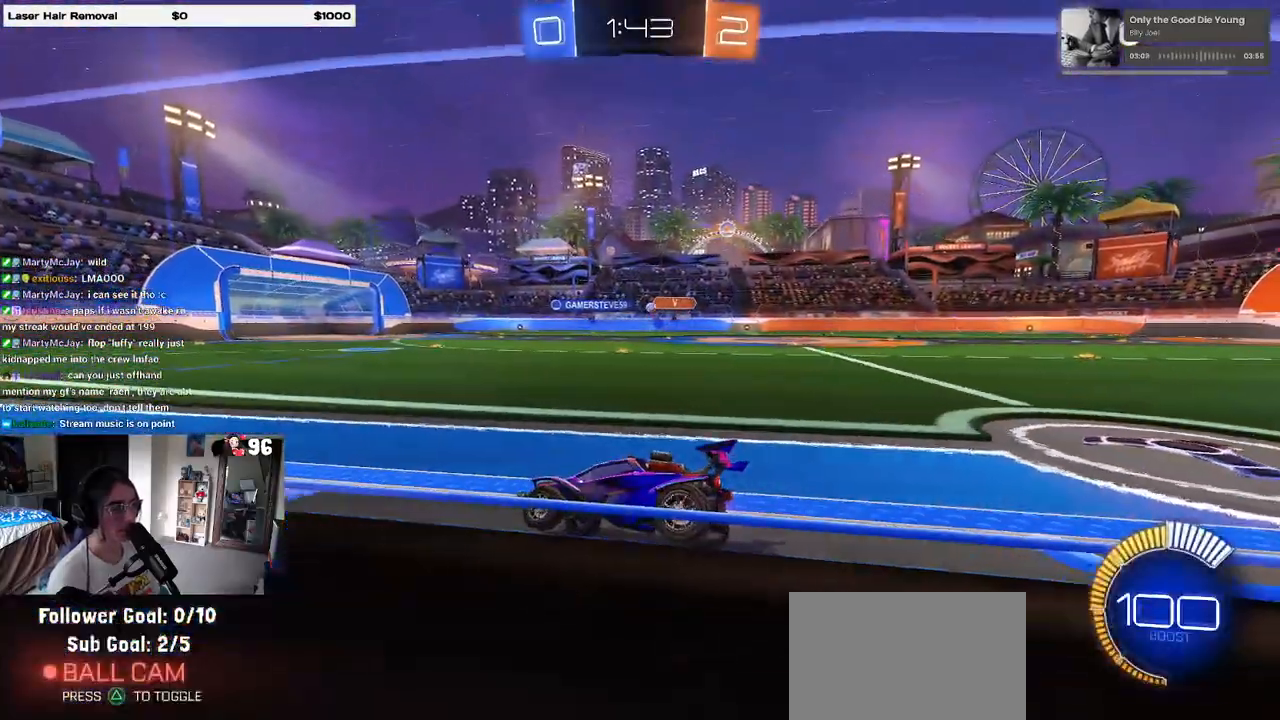
{"buttons": [], "left_stick": "center", "right_stick": "center", "events": [[17, "R1", "down"], [350, "left_stick", "center"], [500, "R1", "up"]]}
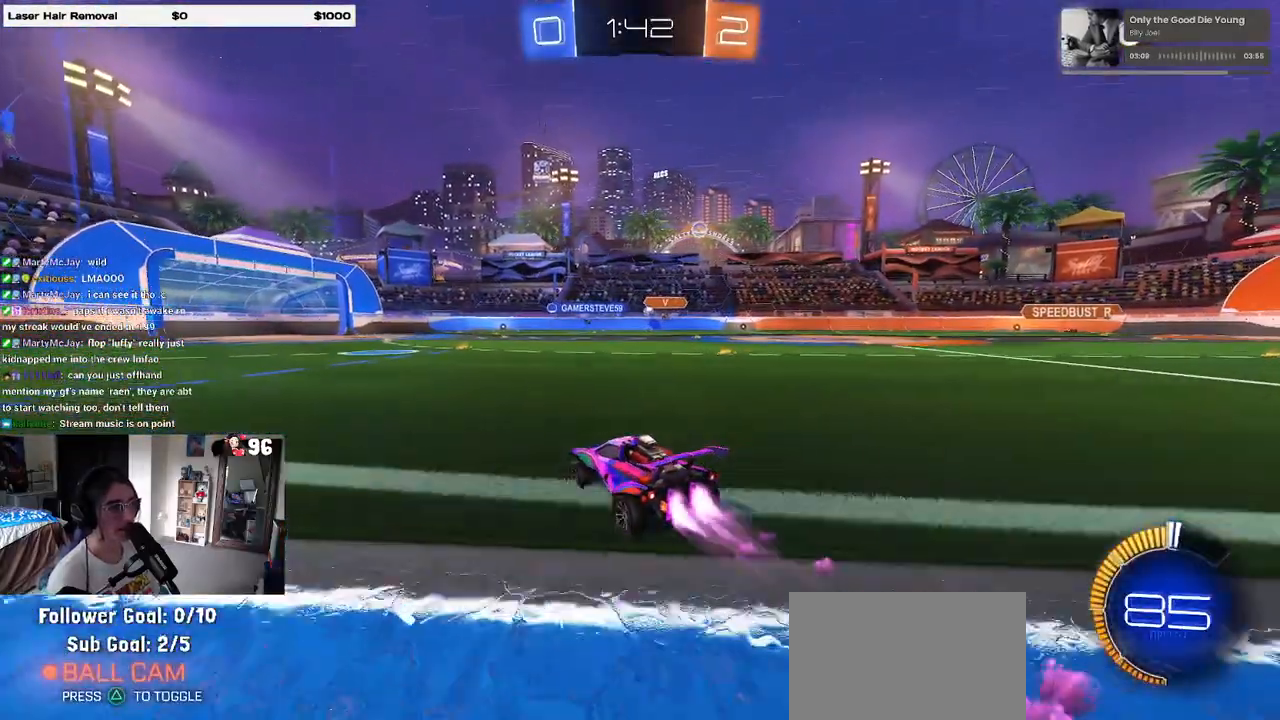
{"buttons": [], "left_stick": "right", "right_stick": "center", "events": [[17, "R1", "down"], [217, "R1", "up"], [467, "left_stick", "right"]]}
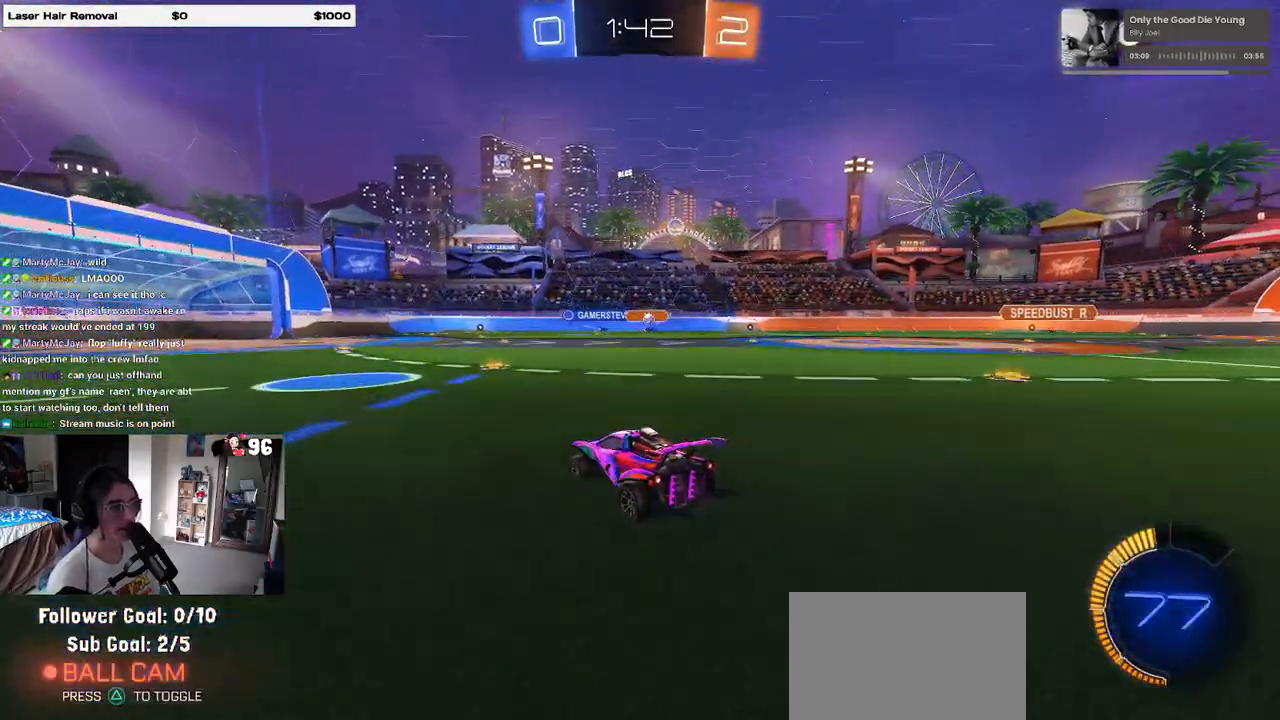
{"buttons": [], "left_stick": "right", "right_stick": "center", "events": [[150, "left_stick", "center"], [233, "left_stick", "right"], [350, "left_stick", "center"], [483, "left_stick", "right"]]}
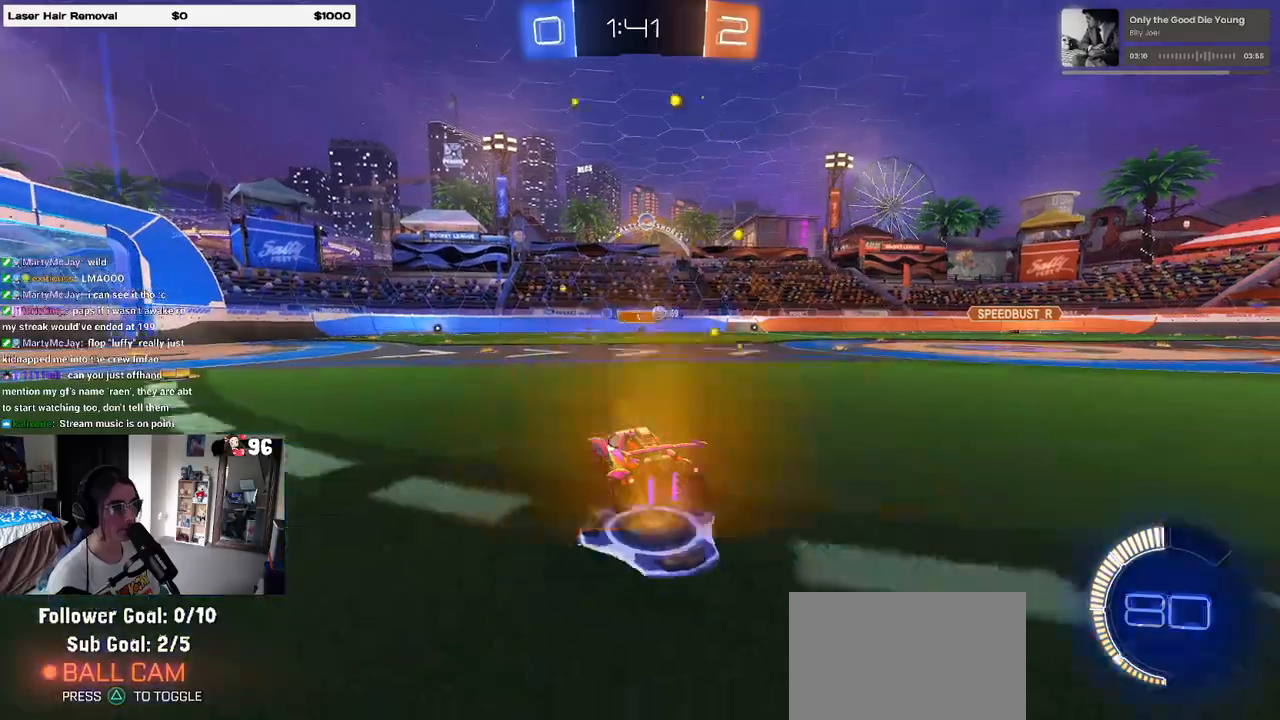
{"buttons": [], "left_stick": "center", "right_stick": "center", "events": [[417, "left_stick", "center"]]}
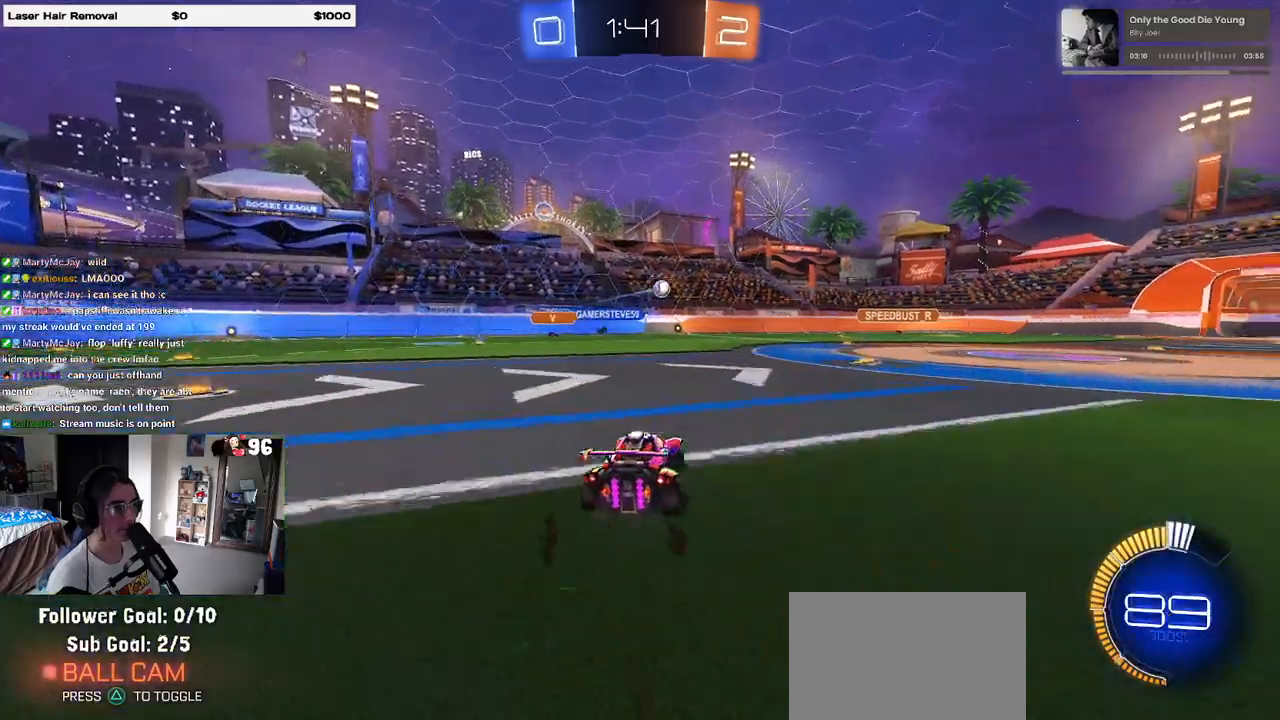
{"buttons": ["SQUARE"], "left_stick": "left", "right_stick": "center", "events": [[250, "left_stick", "right"], [367, "SQUARE", "down"], [467, "left_stick", "left"]]}
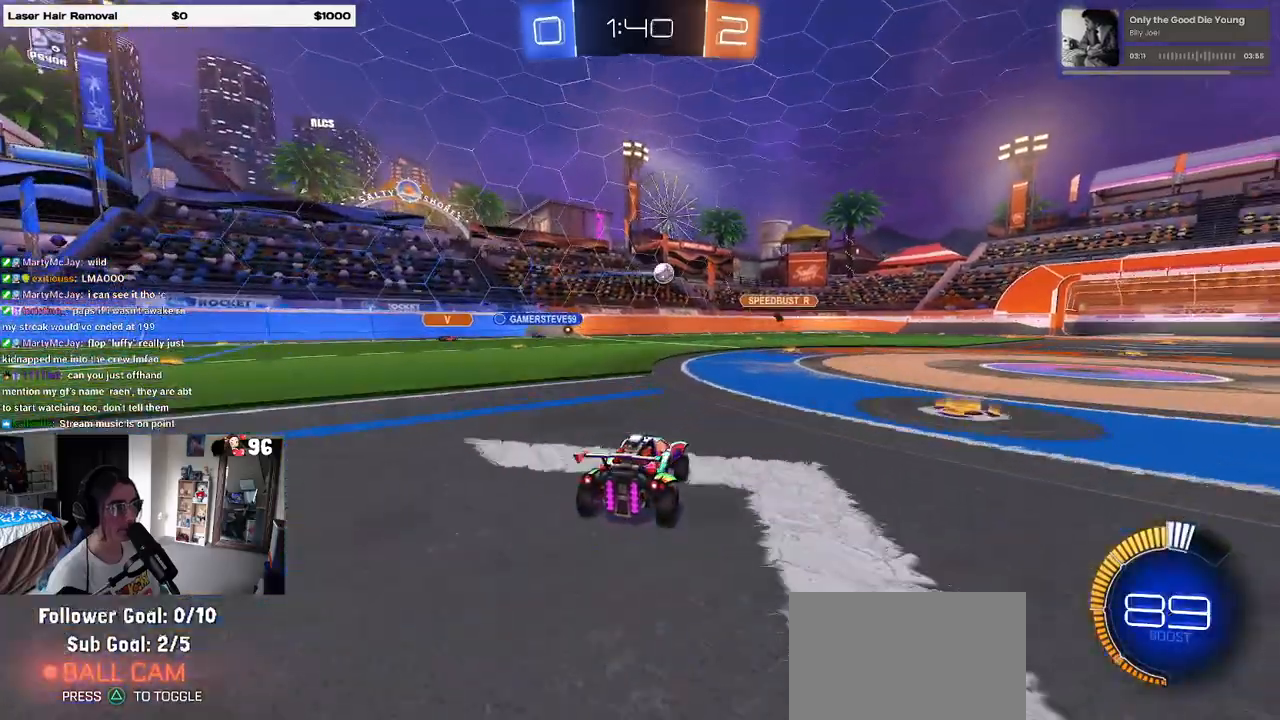
{"buttons": [], "left_stick": "left", "right_stick": "center", "events": [[17, "SQUARE", "up"]]}
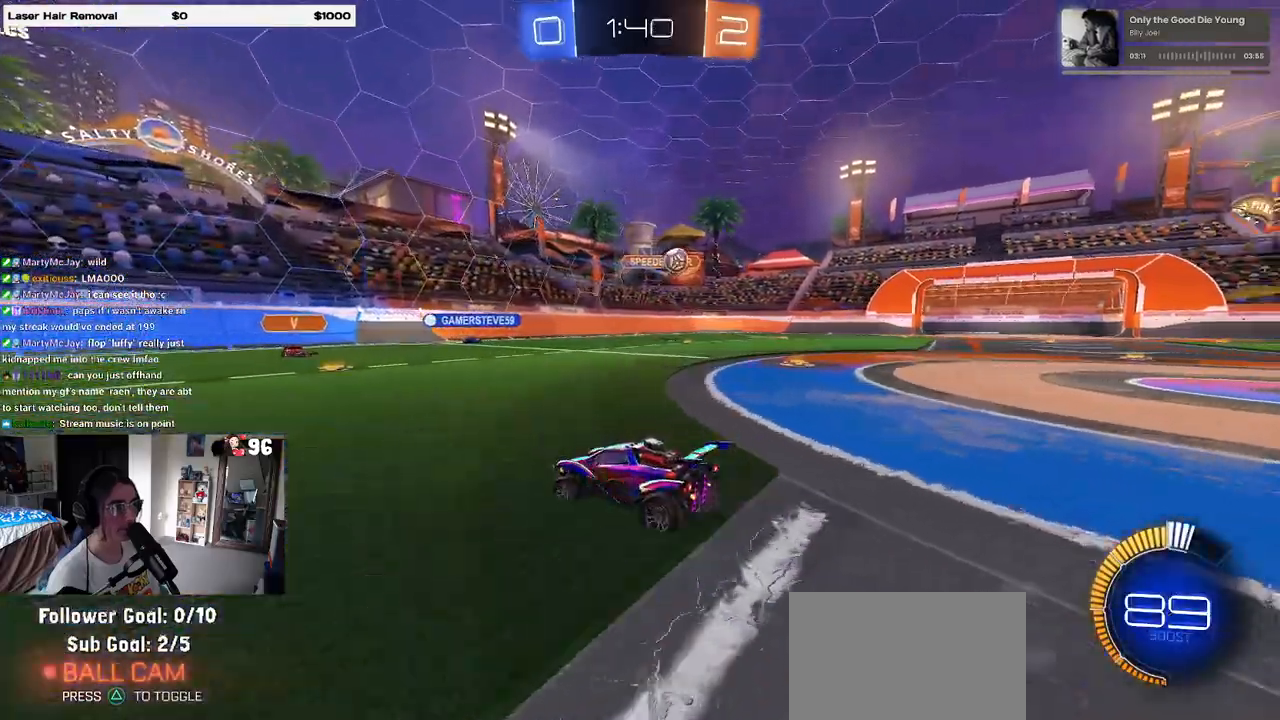
{"buttons": ["R1"], "left_stick": "left", "right_stick": "center", "events": [[217, "SQUARE", "down"], [333, "SQUARE", "up"], [433, "R1", "down"]]}
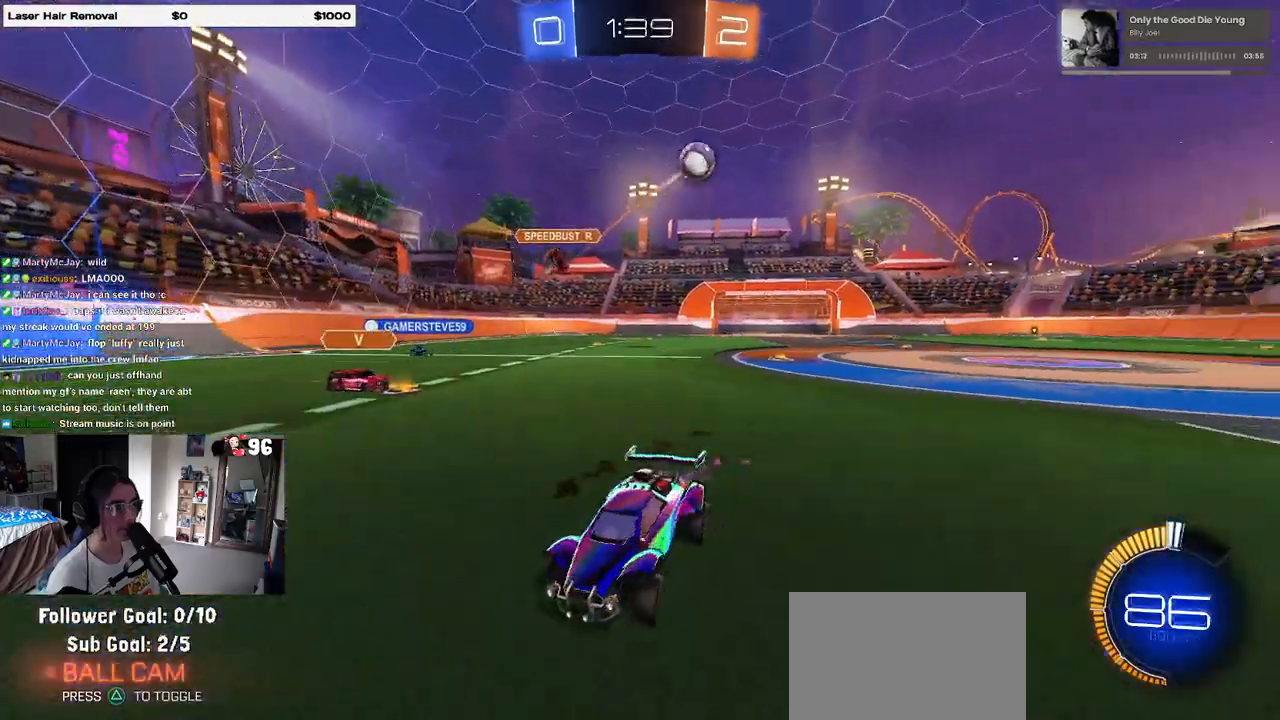
{"buttons": ["R1"], "left_stick": "center", "right_stick": "center", "events": [[500, "left_stick", "center"]]}
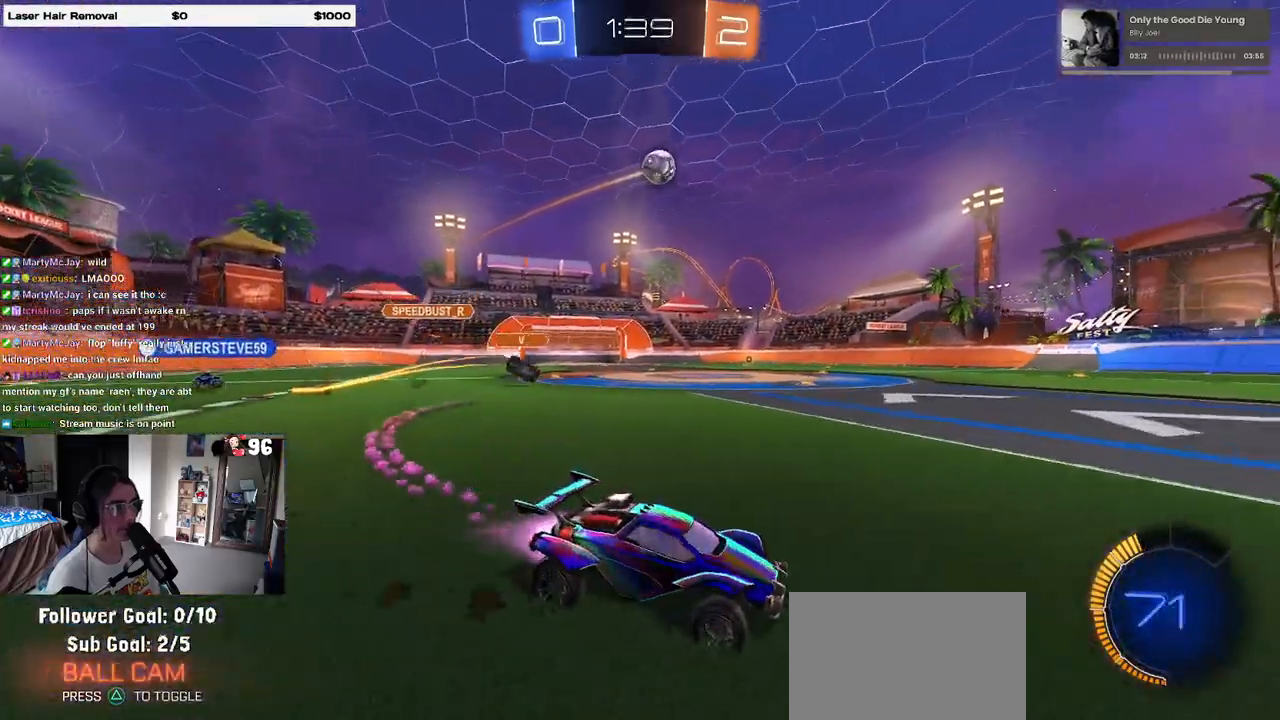
{"buttons": ["R1"], "left_stick": "center", "right_stick": "center", "events": [[117, "left_stick", "left"], [267, "left_stick", "center"]]}
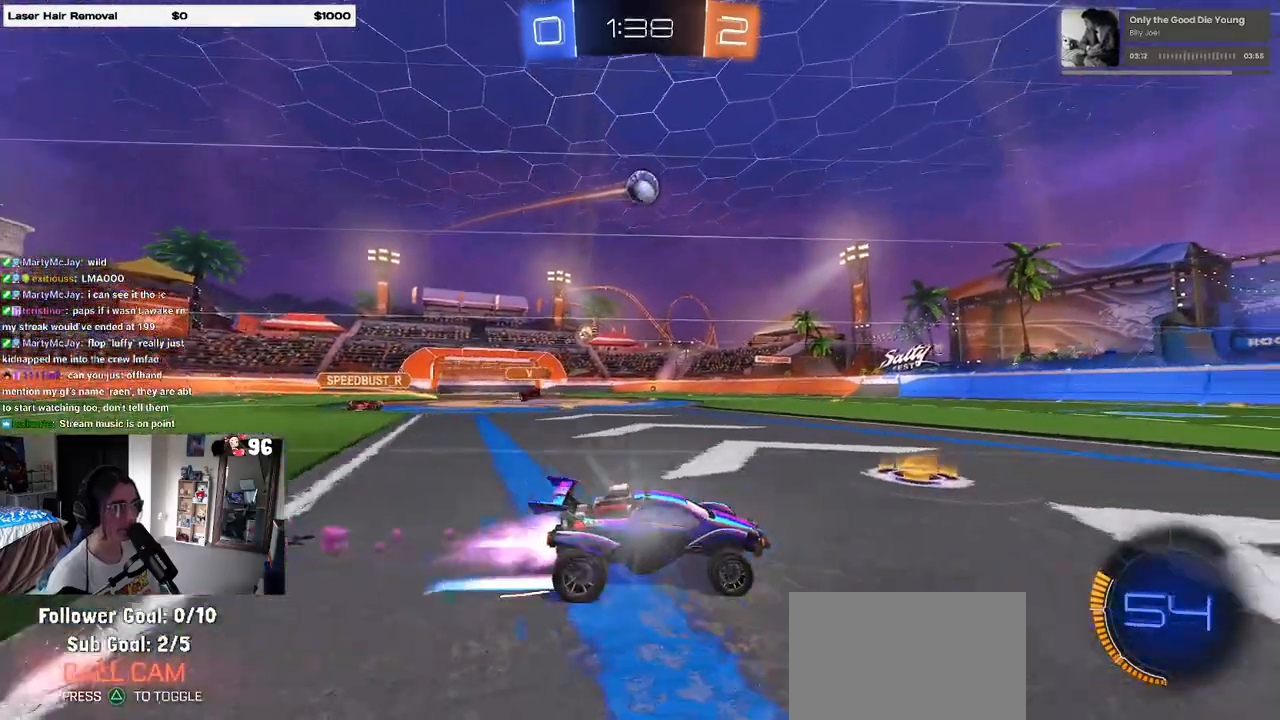
{"buttons": [], "left_stick": "center", "right_stick": "center", "events": [[150, "R1", "up"]]}
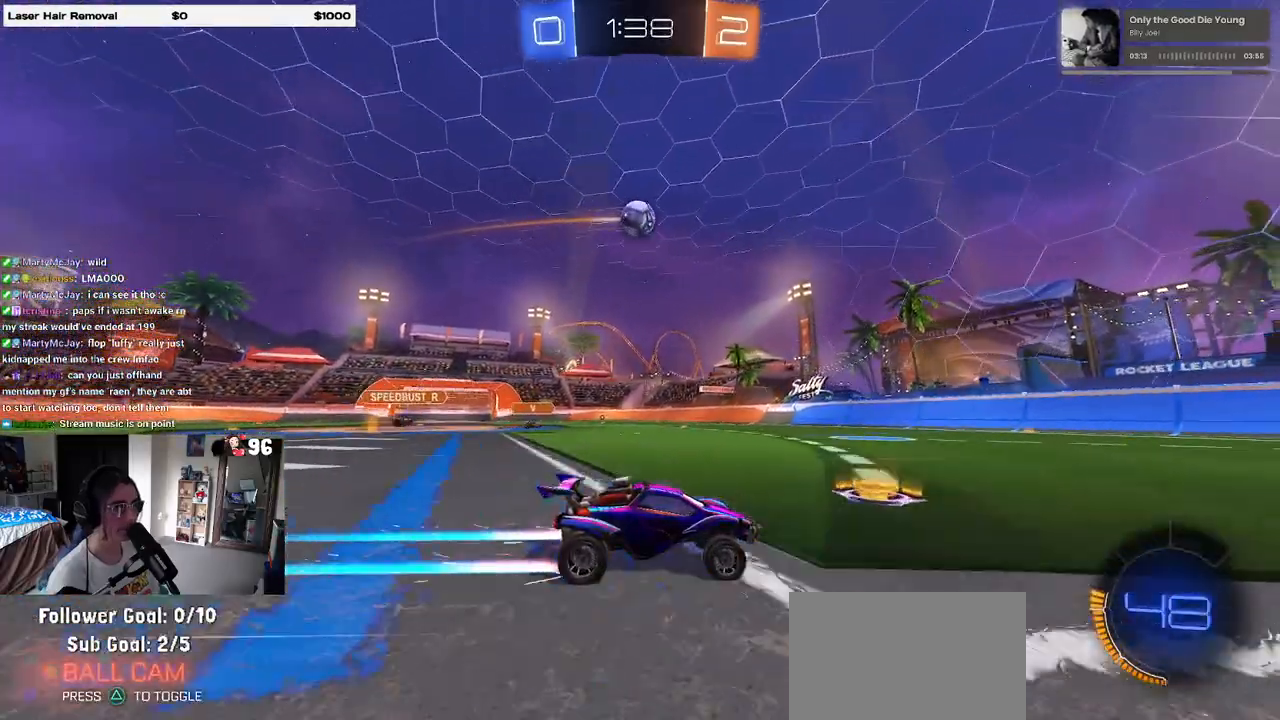
{"buttons": [], "left_stick": "center", "right_stick": "center", "events": []}
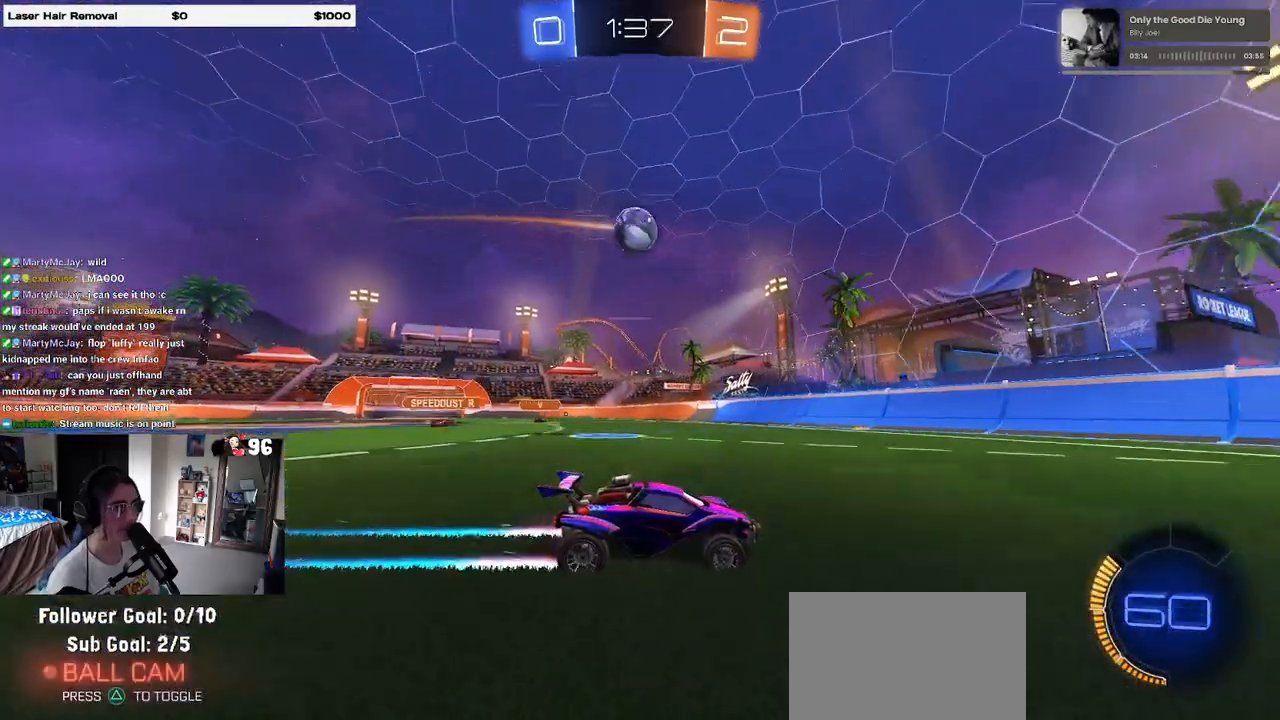
{"buttons": [], "left_stick": "left", "right_stick": "center", "events": [[117, "left_stick", "left"]]}
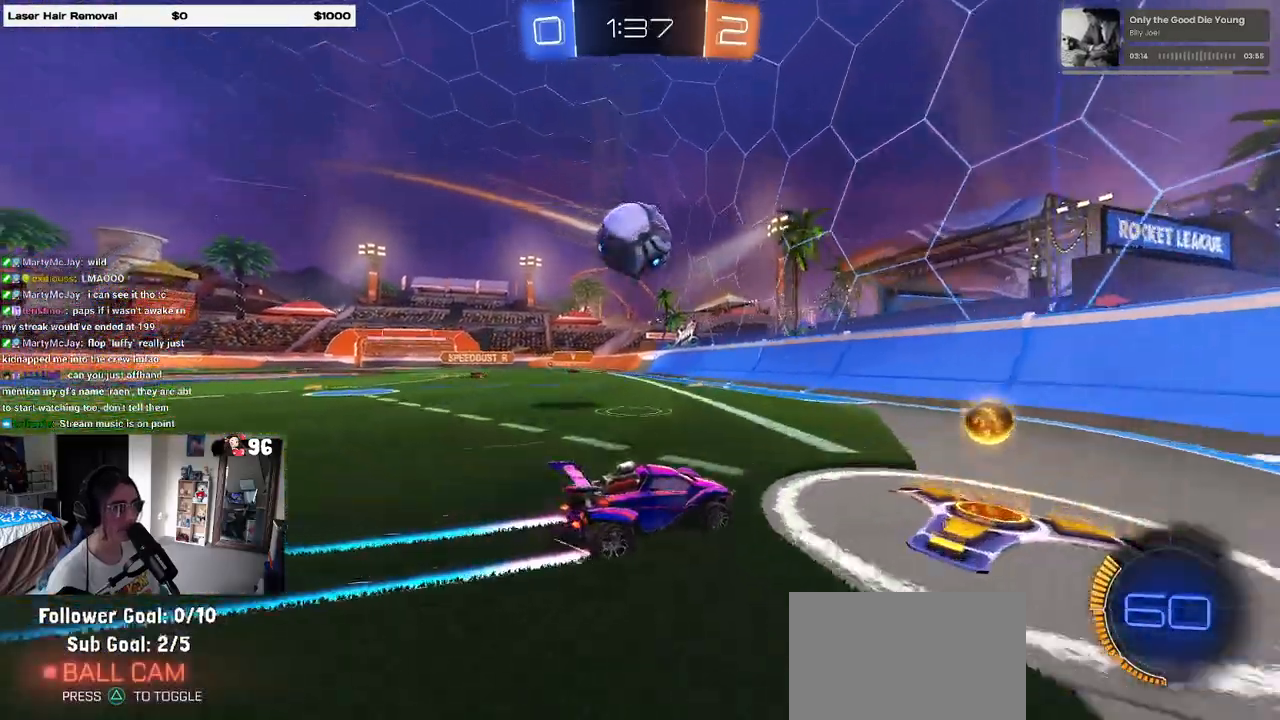
{"buttons": [], "left_stick": "left", "right_stick": "center", "events": []}
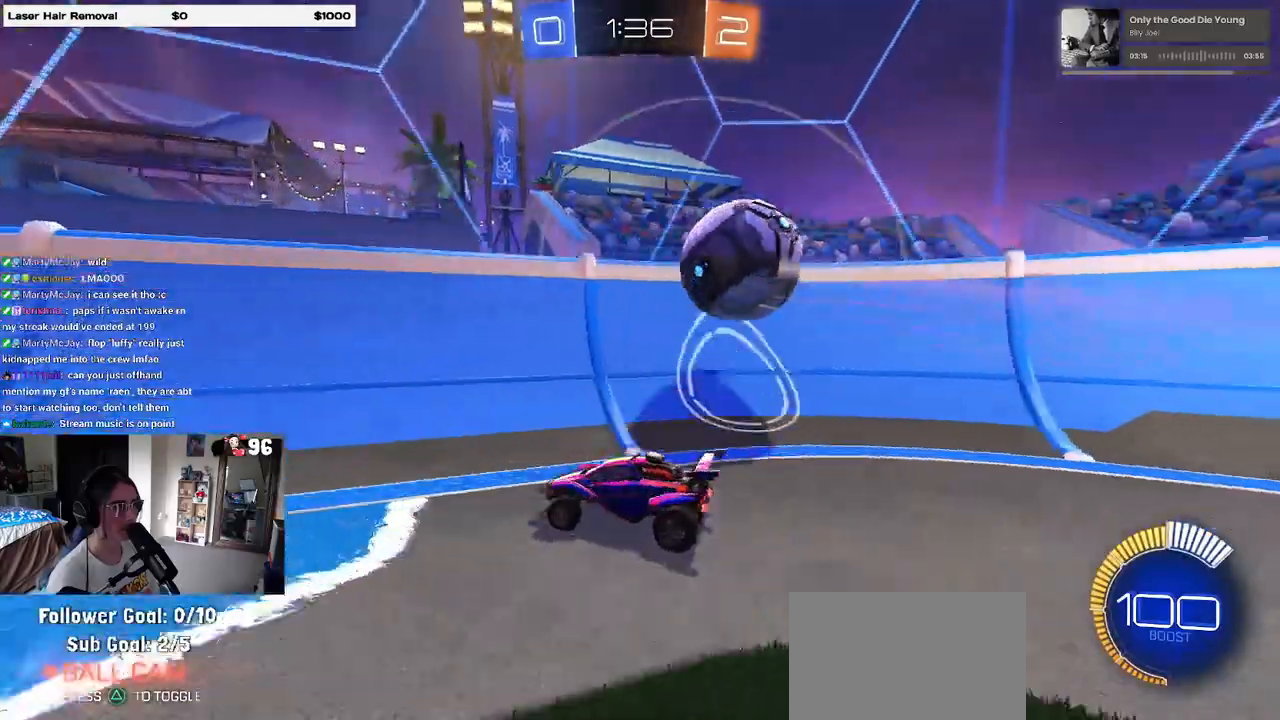
{"buttons": [], "left_stick": "center", "right_stick": "center", "events": [[33, "SQUARE", "down"], [150, "SQUARE", "up"], [300, "left_stick", "right"], [383, "left_stick", "center"]]}
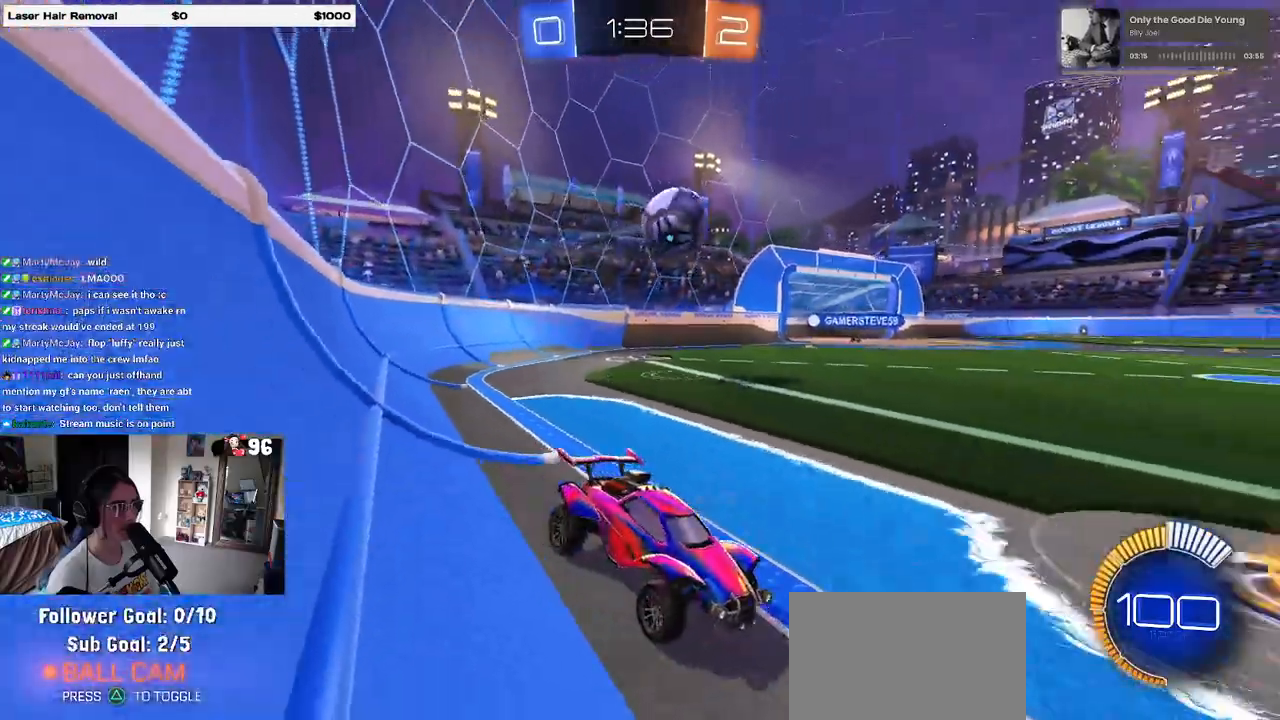
{"buttons": ["R1"], "left_stick": "center", "right_stick": "center", "events": [[233, "left_stick", "left"], [283, "R1", "down"], [300, "left_stick", "center"], [350, "left_stick", "right"], [483, "left_stick", "center"]]}
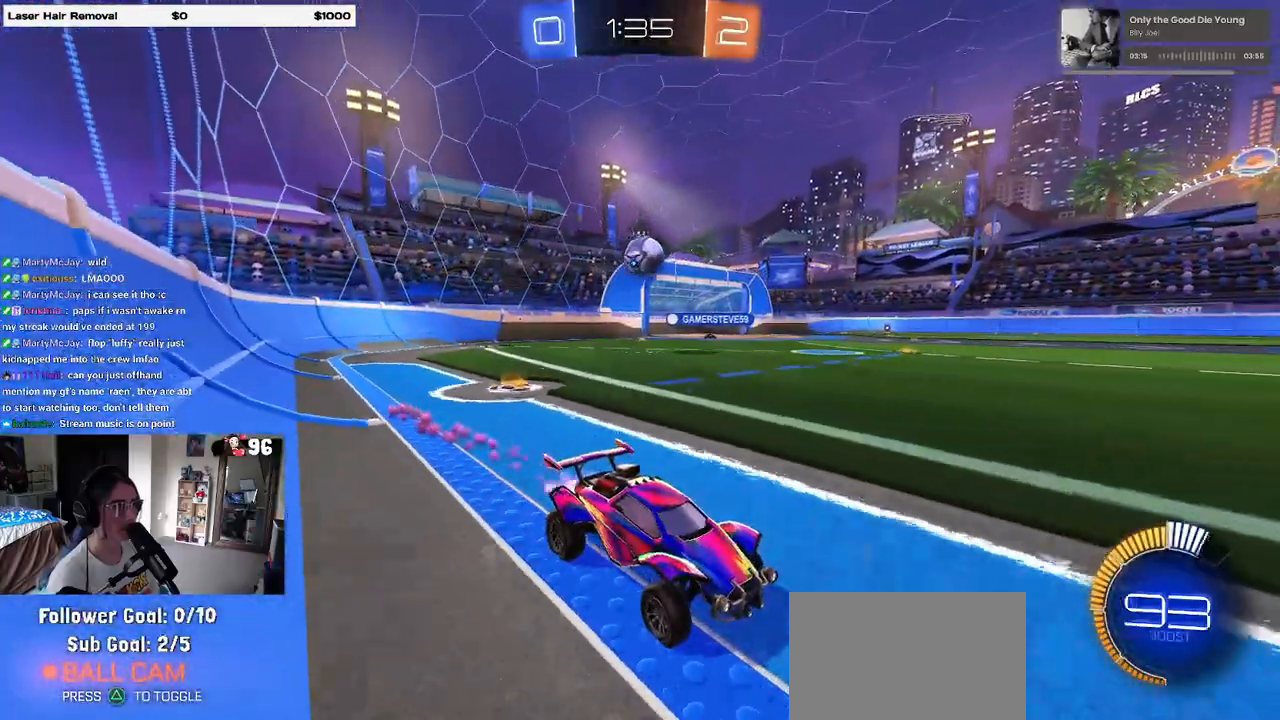
{"buttons": [], "left_stick": "right", "right_stick": "center", "events": [[17, "R1", "up"], [83, "left_stick", "left"], [217, "left_stick", "center"], [283, "left_stick", "right"]]}
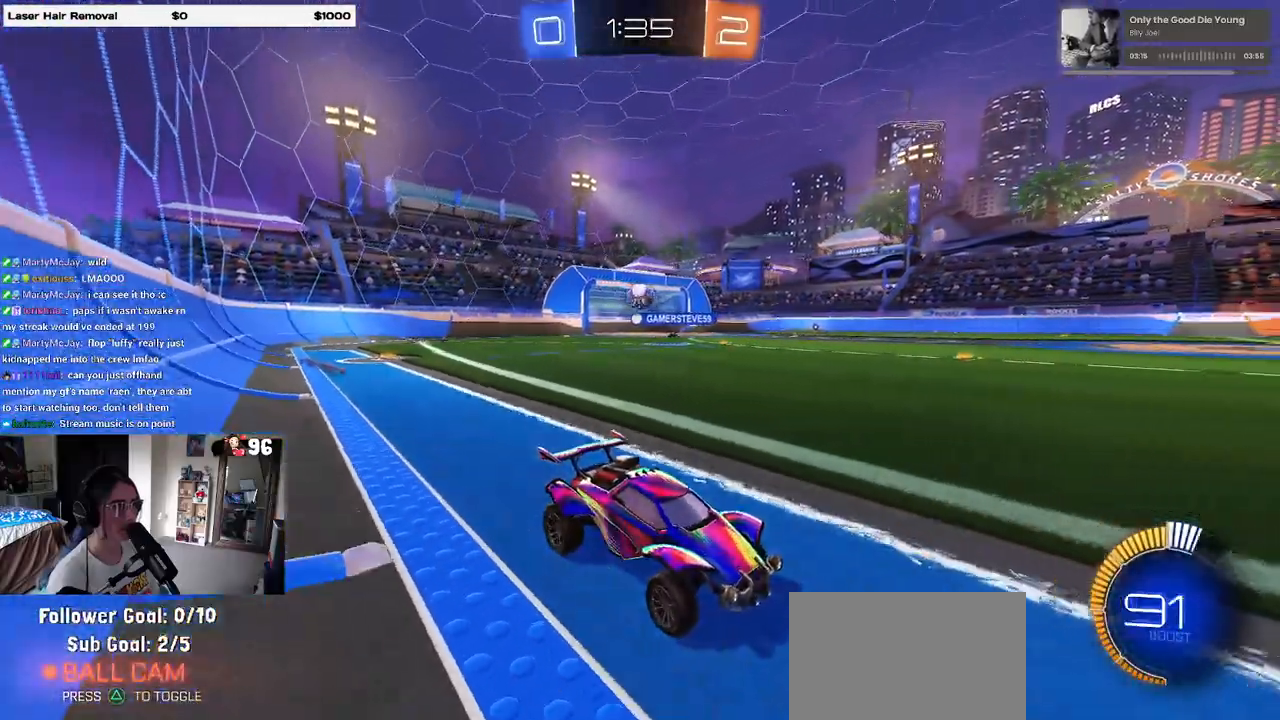
{"buttons": ["L2"], "left_stick": "left", "right_stick": "center", "events": [[167, "left_stick", "center"], [317, "left_stick", "left"], [417, "L2", "down"]]}
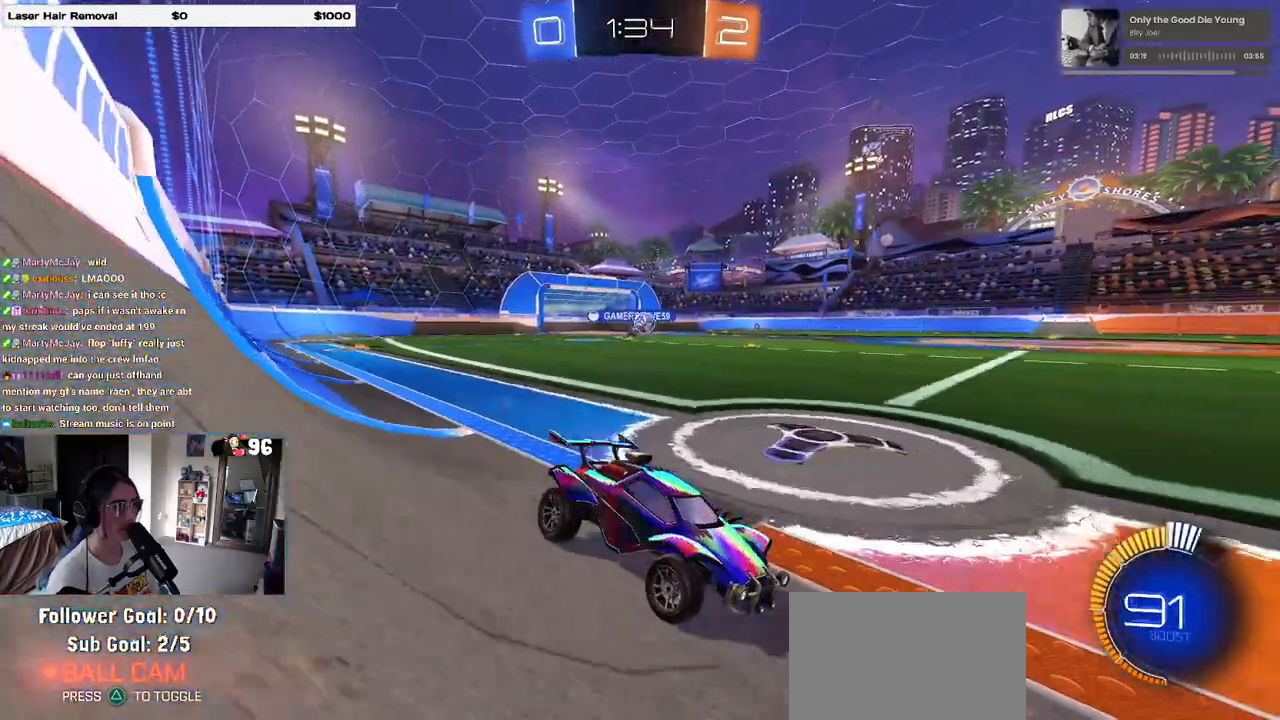
{"buttons": ["R1"], "left_stick": "left", "right_stick": "center", "events": [[100, "L2", "up"], [200, "left_stick", "center"], [300, "R1", "down"], [383, "left_stick", "left"]]}
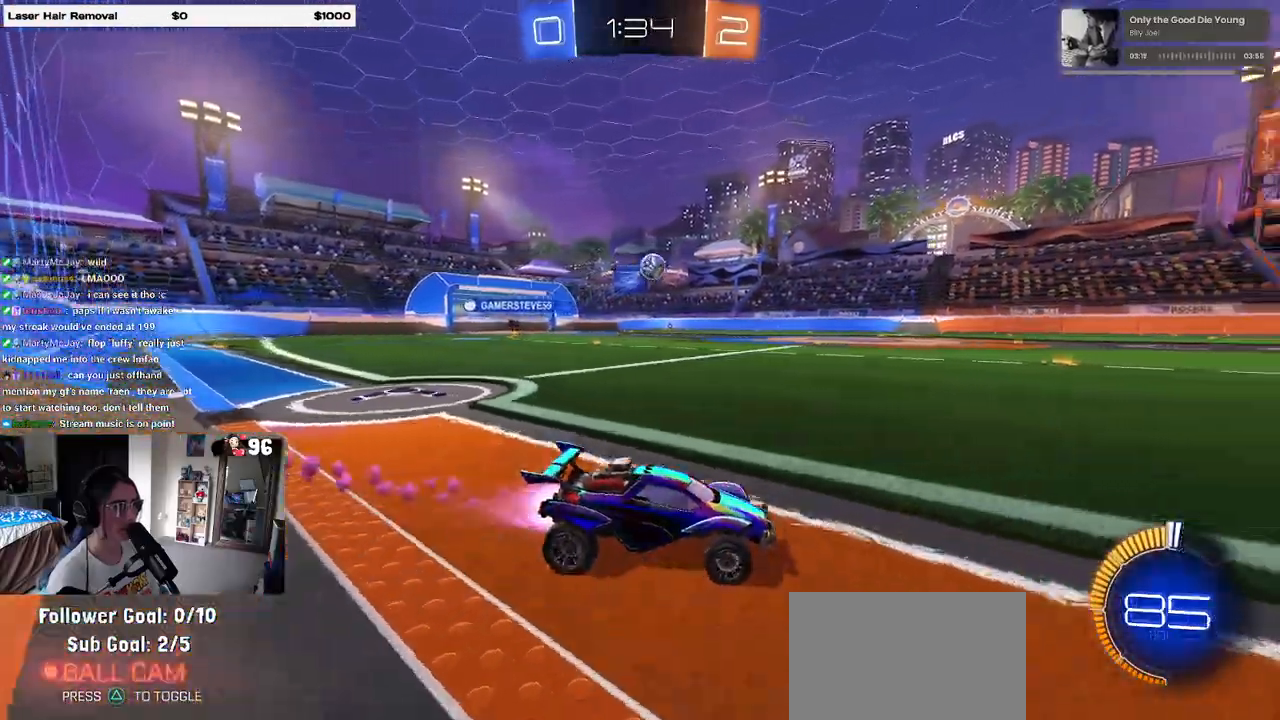
{"buttons": ["L1"], "left_stick": "down-right", "right_stick": "center", "events": [[83, "left_stick", "down"], [100, "CROSS", "down"], [233, "left_stick", "center"], [250, "CROSS", "up"], [283, "CROSS", "down"], [333, "L1", "down"], [333, "left_stick", "down-right"], [450, "CROSS", "up"], [483, "R1", "up"]]}
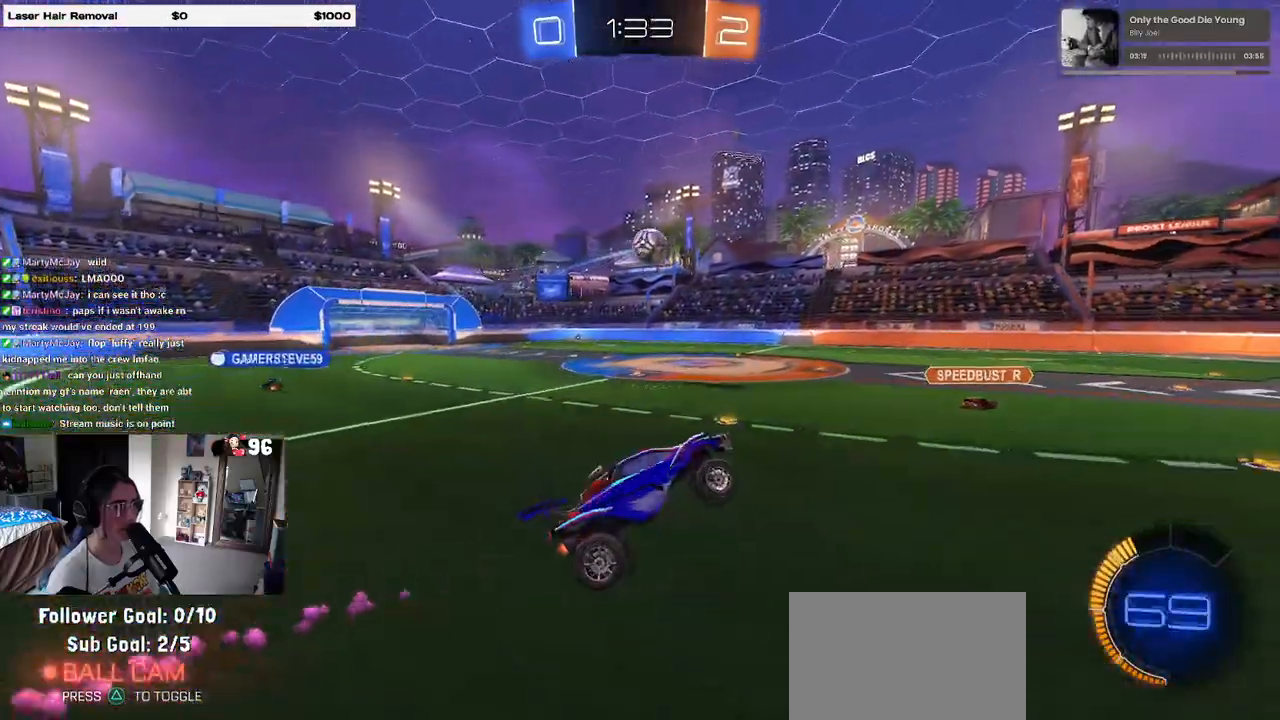
{"buttons": ["L1", "R1"], "left_stick": "up", "right_stick": "center", "events": [[67, "left_stick", "up-left"], [100, "R1", "down"], [167, "left_stick", "left"], [183, "R1", "up"], [300, "R1", "down"], [500, "left_stick", "up"]]}
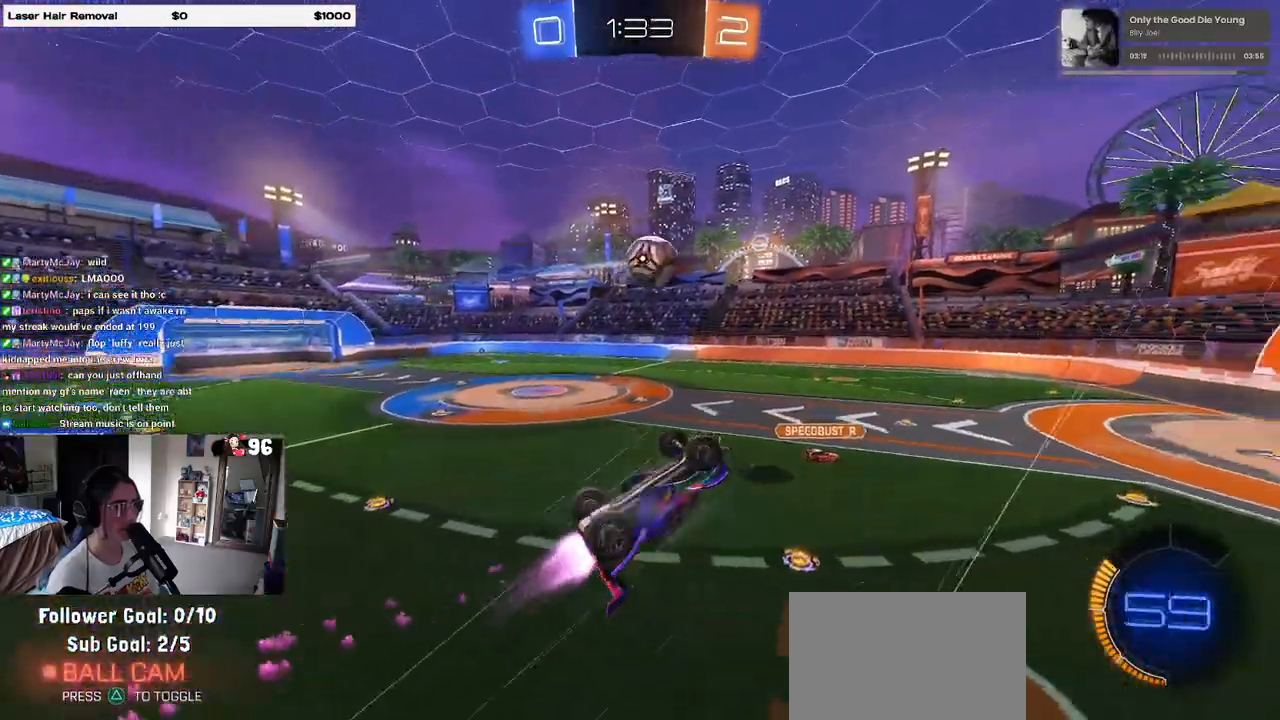
{"buttons": ["R1"], "left_stick": "center", "right_stick": "center", "events": [[133, "L1", "up"], [133, "left_stick", "right"], [200, "R1", "up"], [250, "R1", "down"], [483, "left_stick", "center"]]}
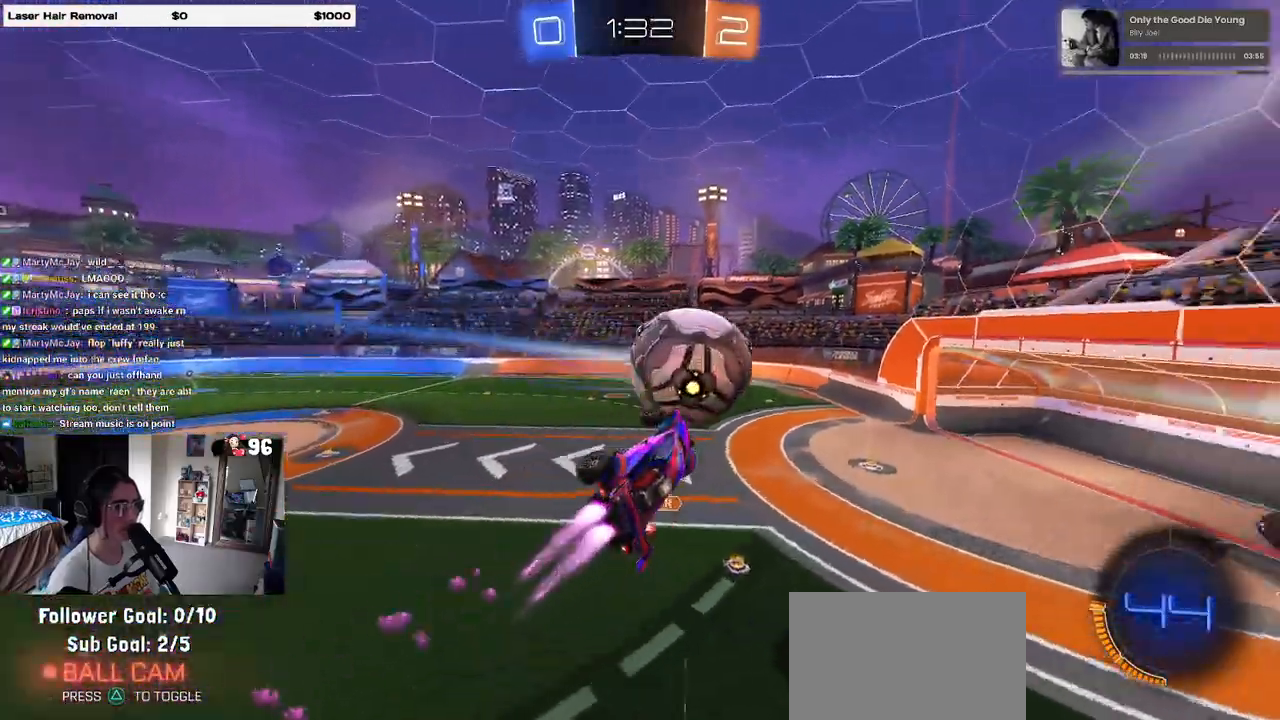
{"buttons": [], "left_stick": "right", "right_stick": "center", "events": [[150, "R1", "up"], [317, "left_stick", "right"]]}
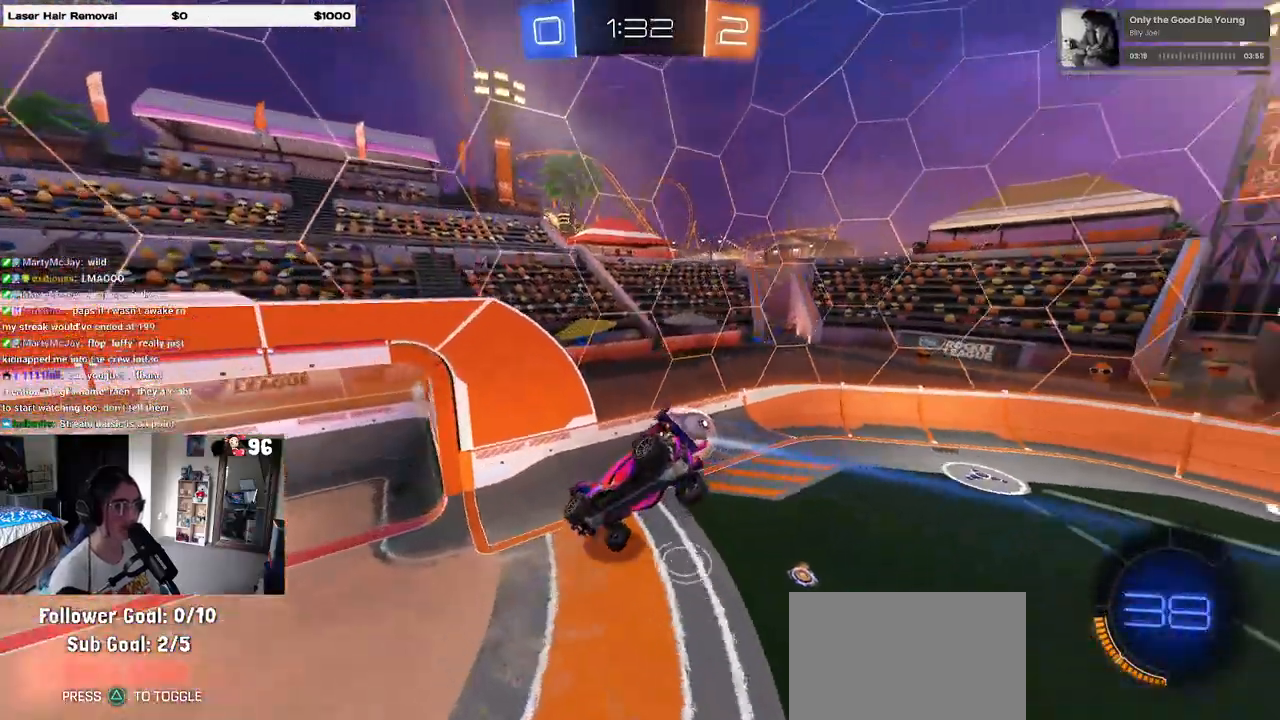
{"buttons": [], "left_stick": "center", "right_stick": "center", "events": [[33, "SQUARE", "down"], [333, "SQUARE", "up"], [417, "left_stick", "center"]]}
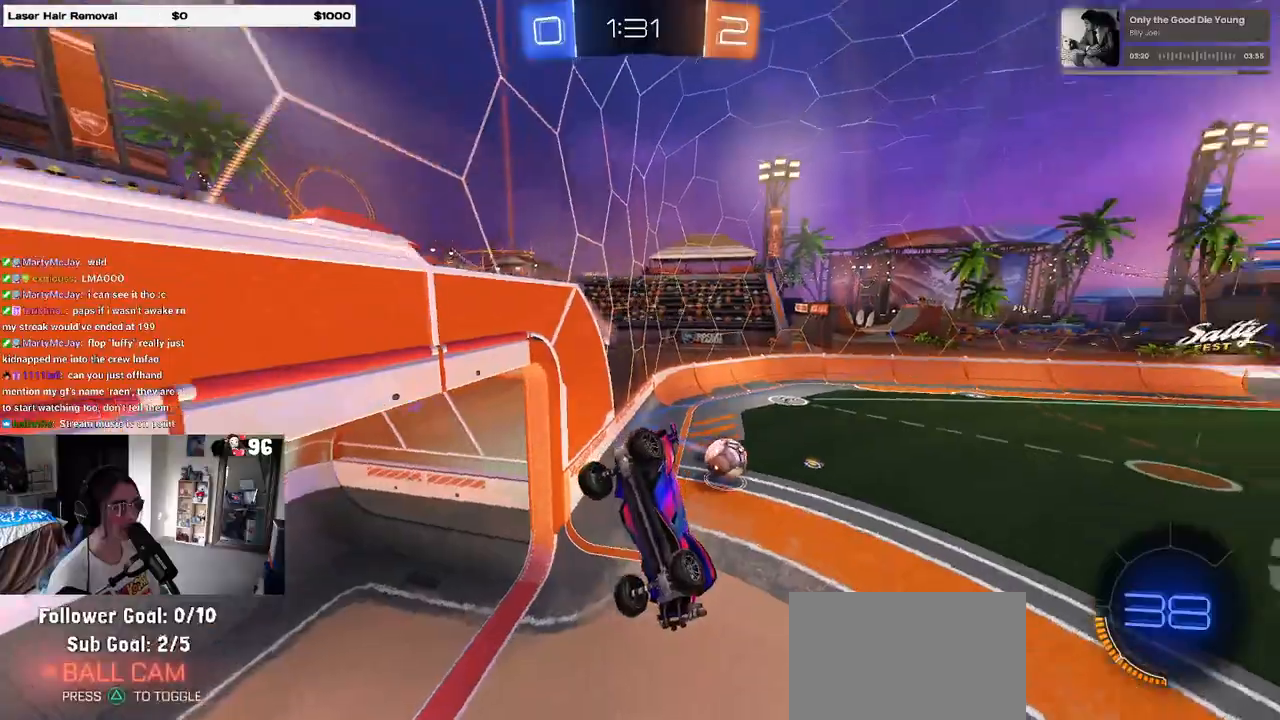
{"buttons": [], "left_stick": "down-left", "right_stick": "center", "events": [[117, "left_stick", "left"], [183, "left_stick", "down-left"], [233, "SQUARE", "down"], [350, "SQUARE", "up"]]}
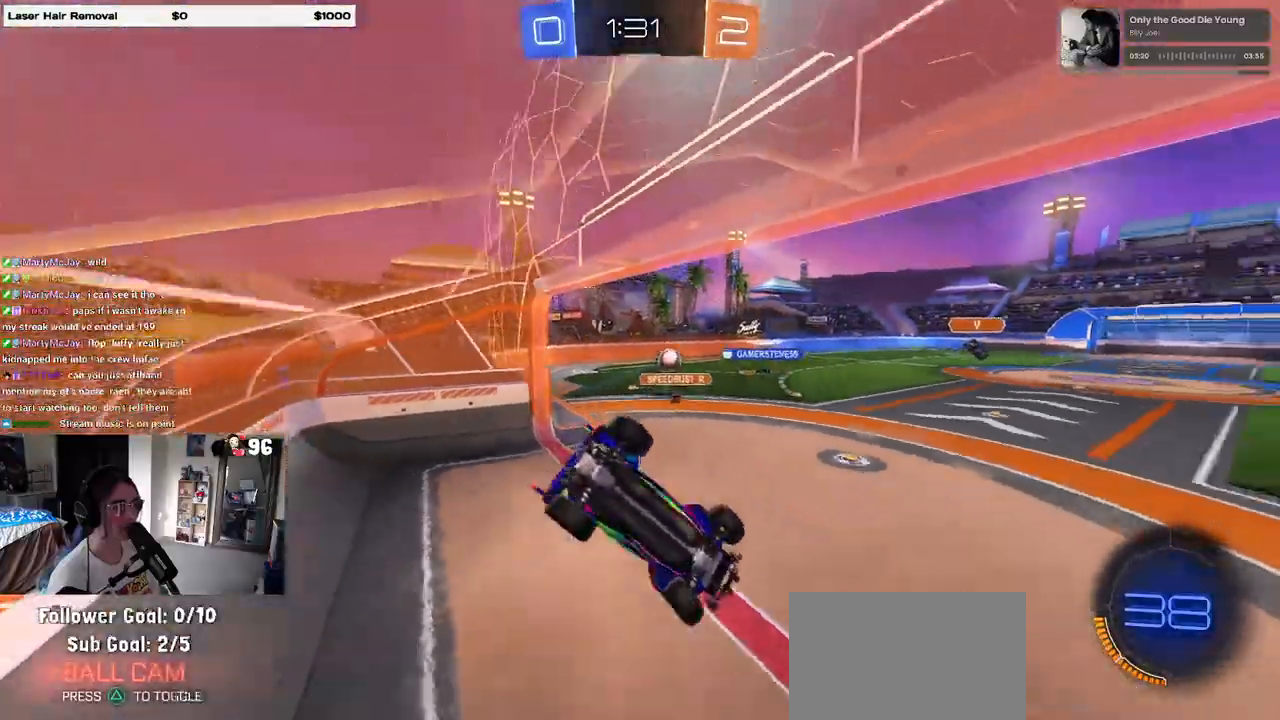
{"buttons": [], "left_stick": "center", "right_stick": "center", "events": [[200, "left_stick", "center"]]}
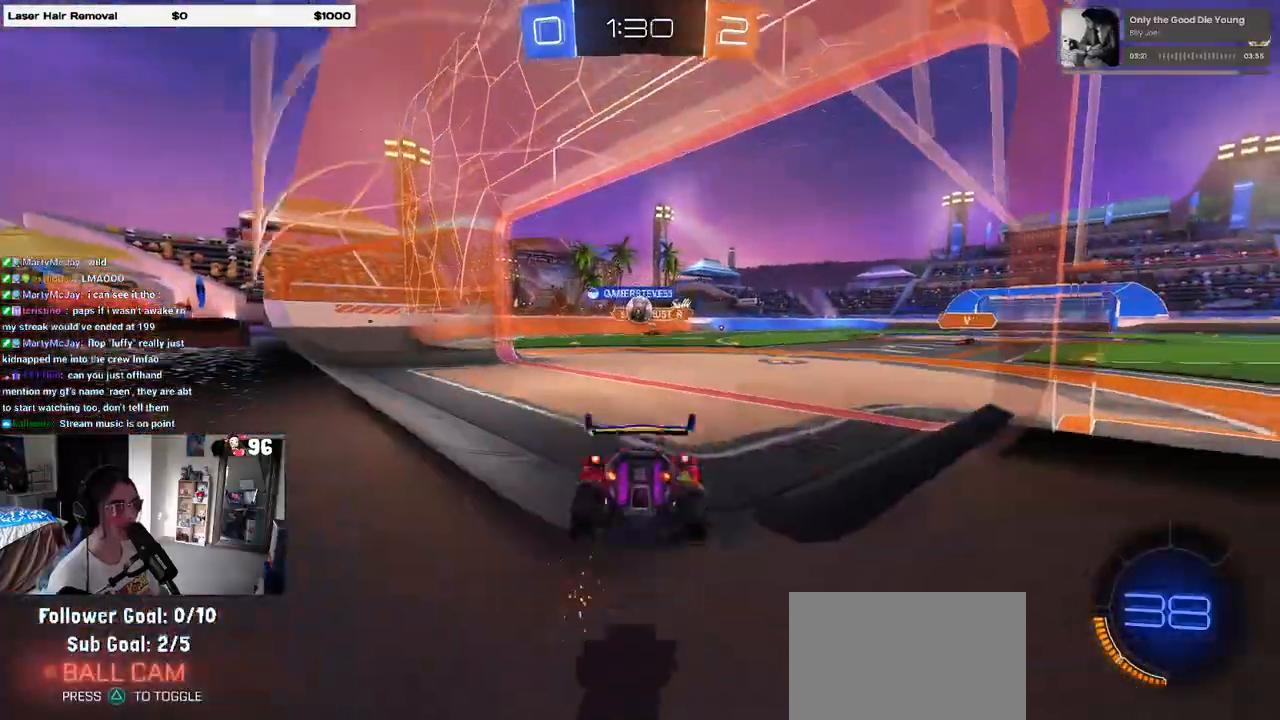
{"buttons": [], "left_stick": "center", "right_stick": "center", "events": [[233, "left_stick", "right"], [417, "left_stick", "center"]]}